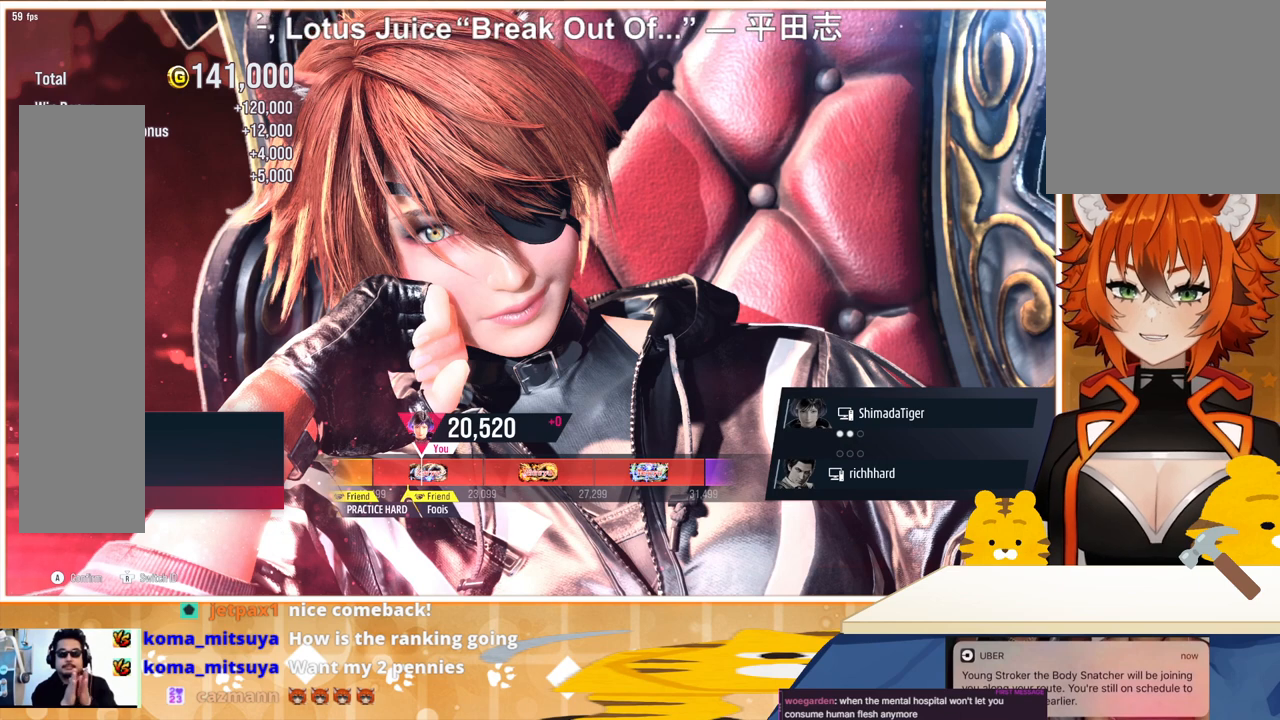
Gameplay with a controller (arcade stick); each line is a JSON object with the inputs held at the frame after it. "events" lists button and stick changes between this image and that frame as [ms after this image, input, new state], when the widget could be followed in between. Not read: L3 R3.
{"buttons": [], "events": [[267, "CROSS", "down"], [333, "CROSS", "up"]]}
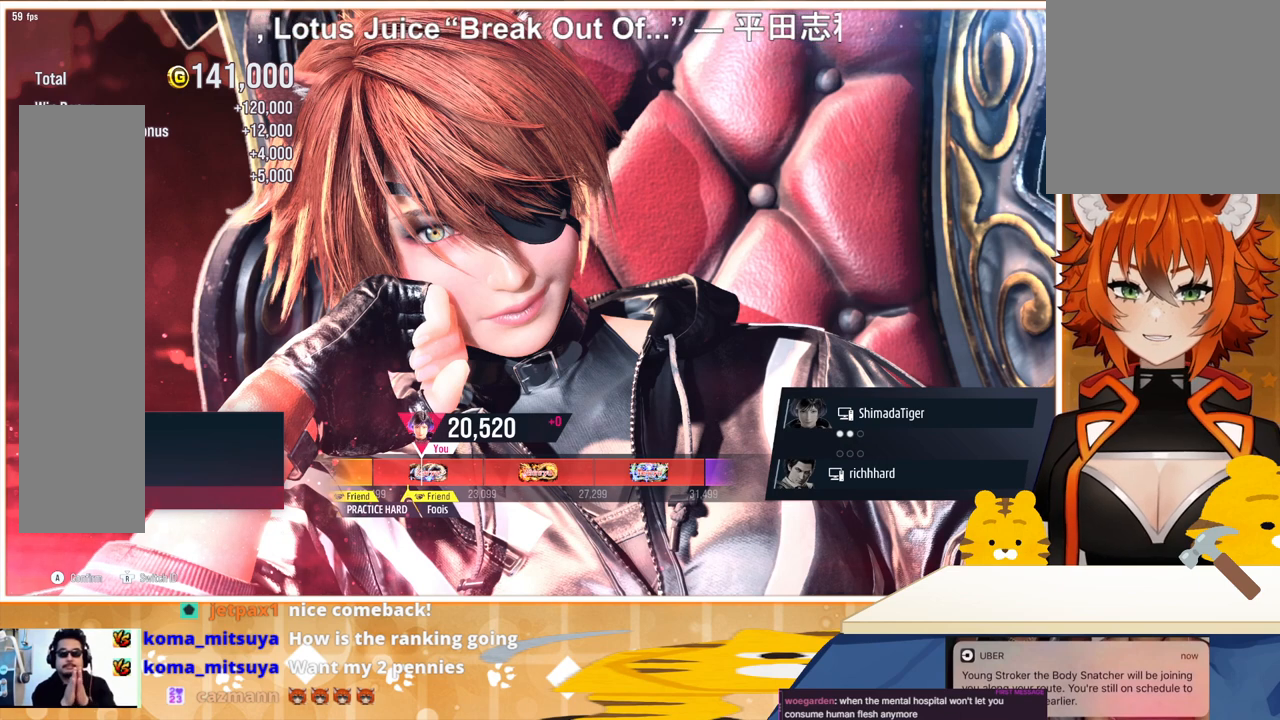
{"buttons": [], "events": []}
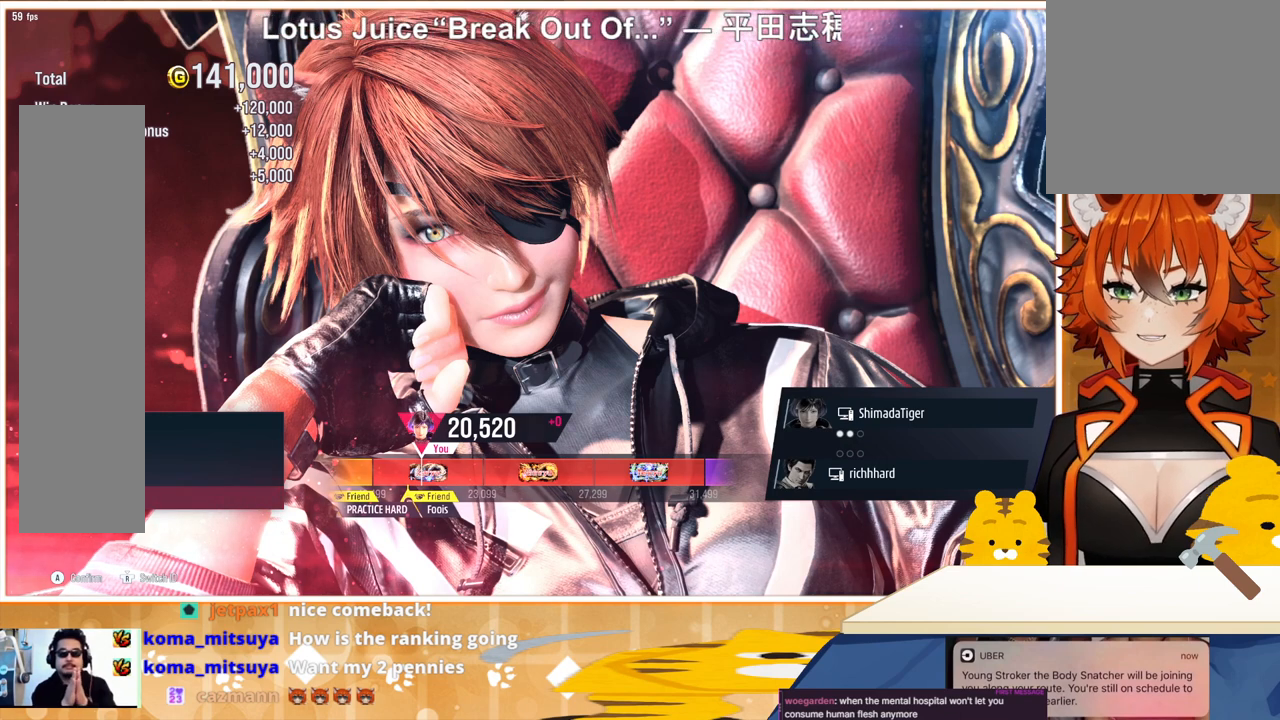
{"buttons": [], "events": []}
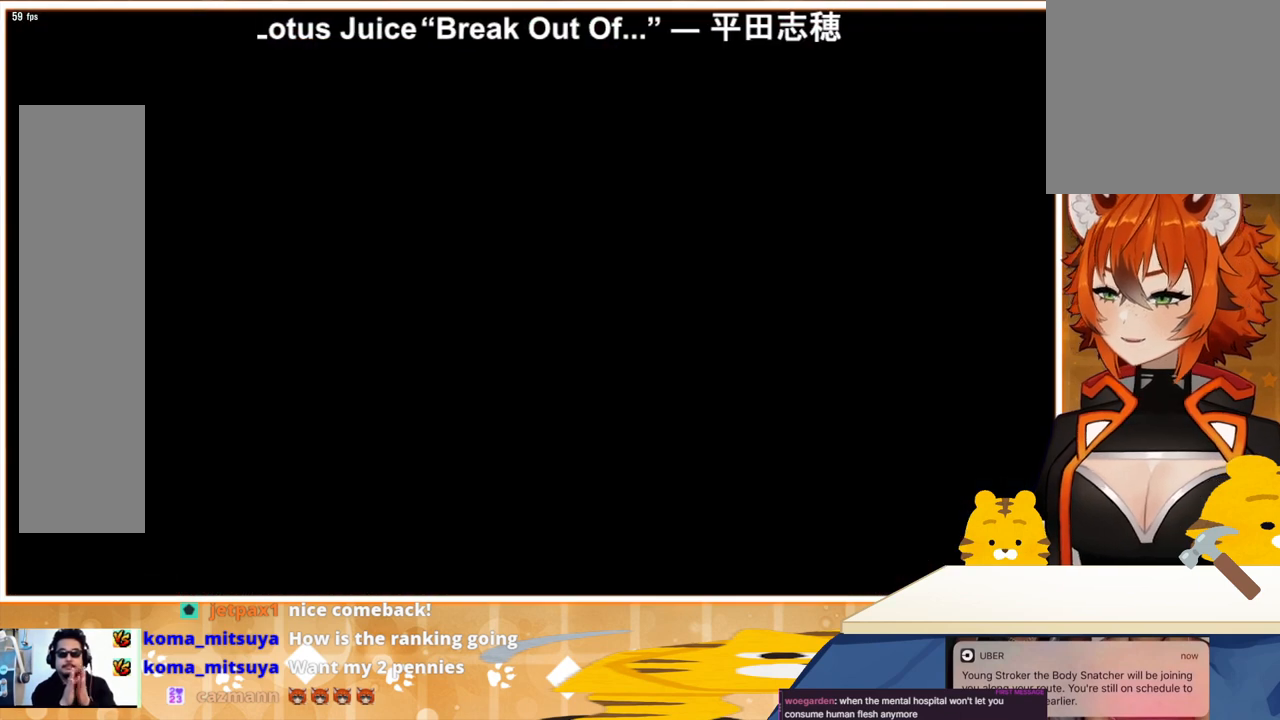
{"buttons": [], "events": []}
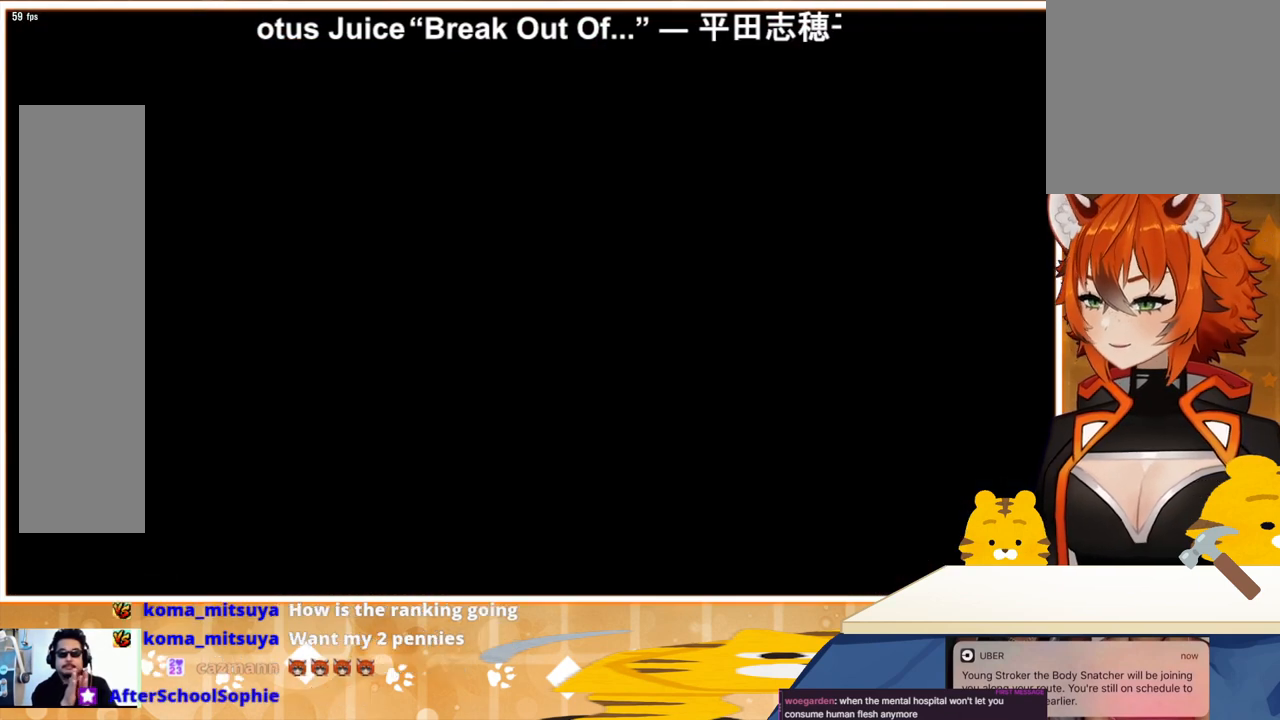
{"buttons": [], "events": []}
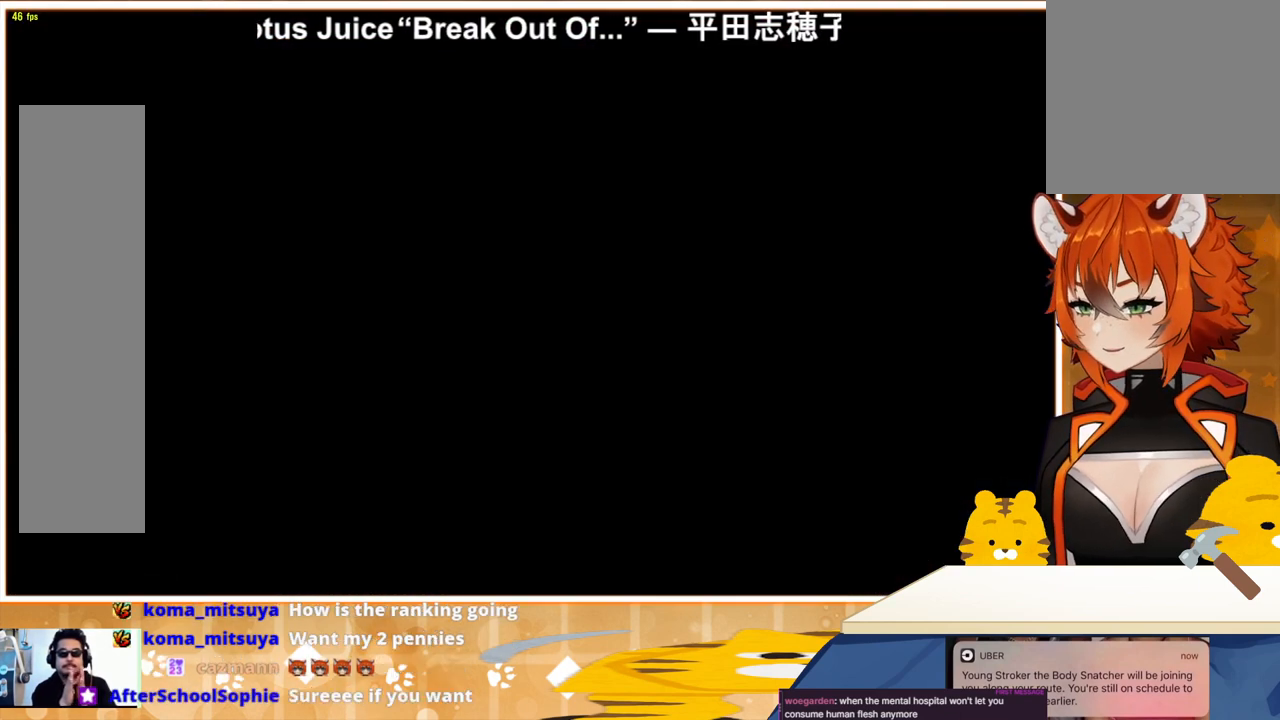
{"buttons": [], "events": []}
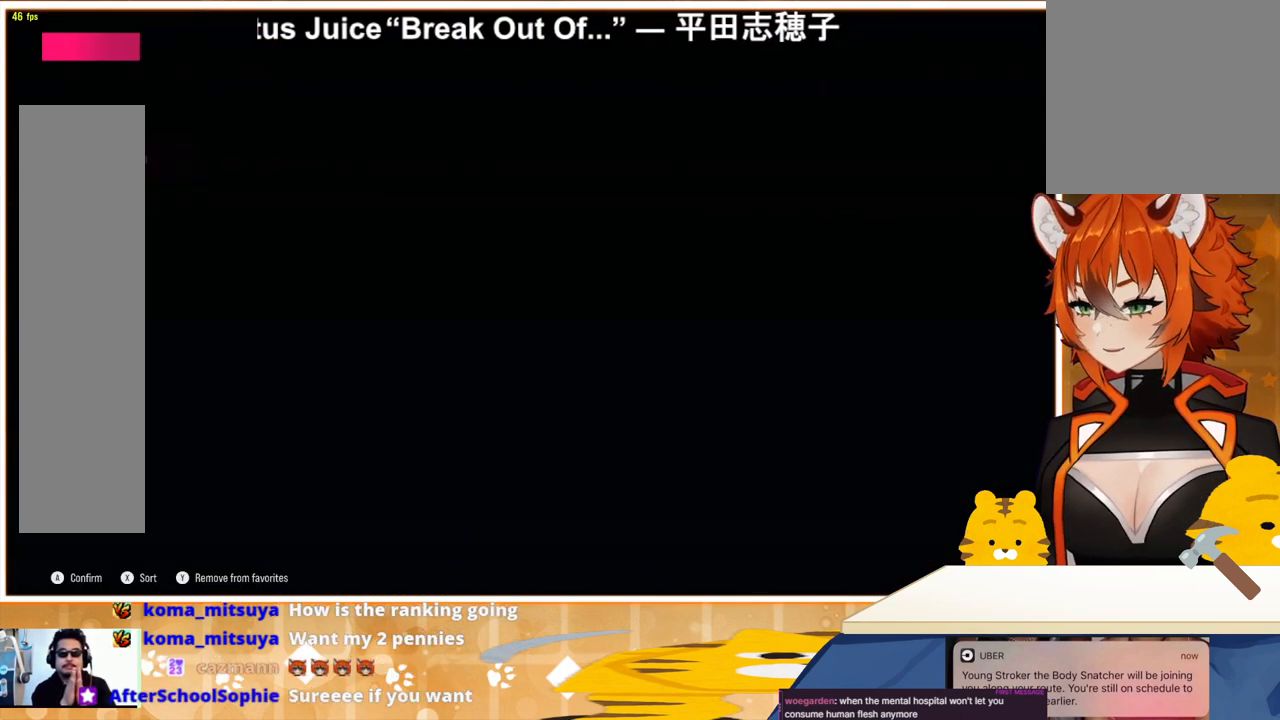
{"buttons": [], "events": []}
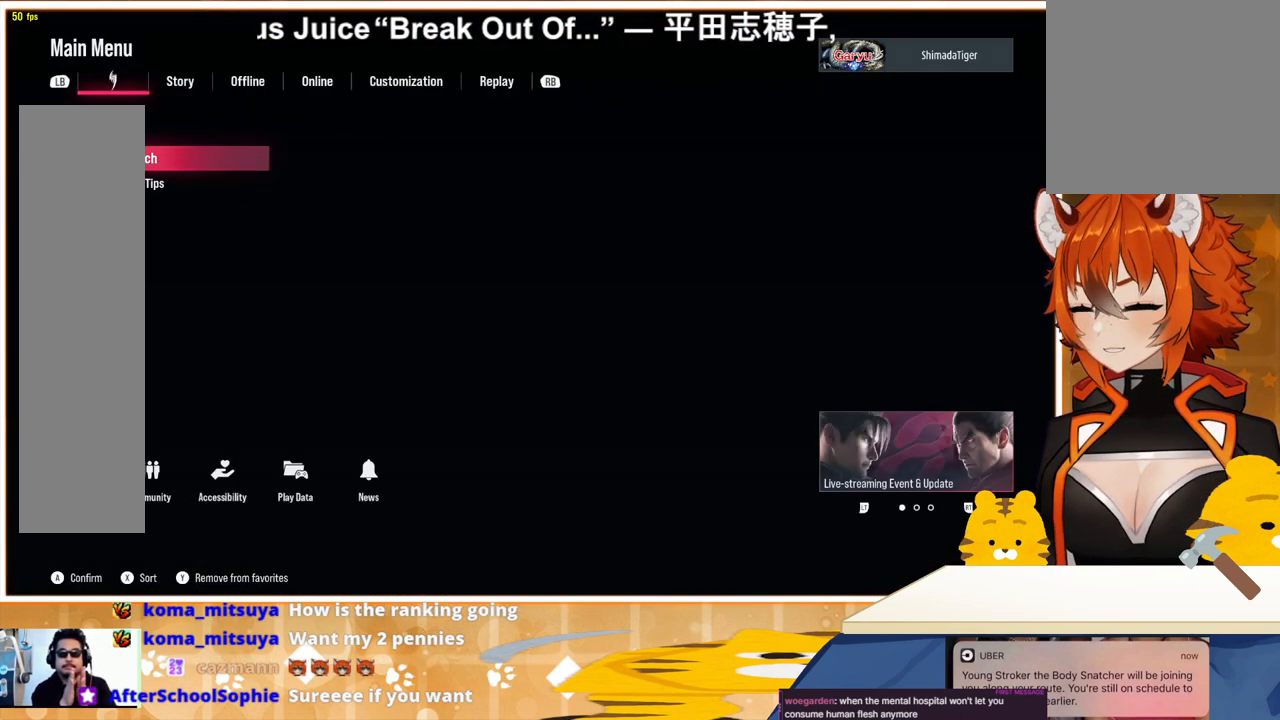
{"buttons": [], "events": []}
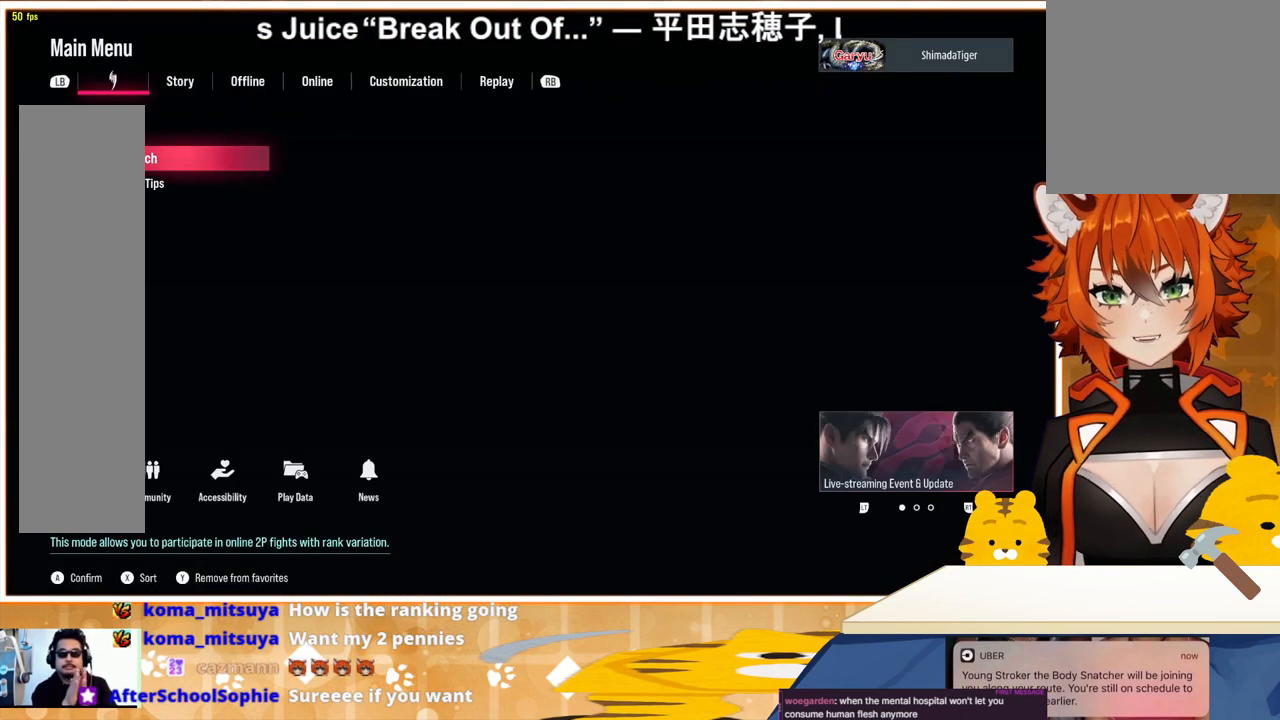
{"buttons": [], "events": []}
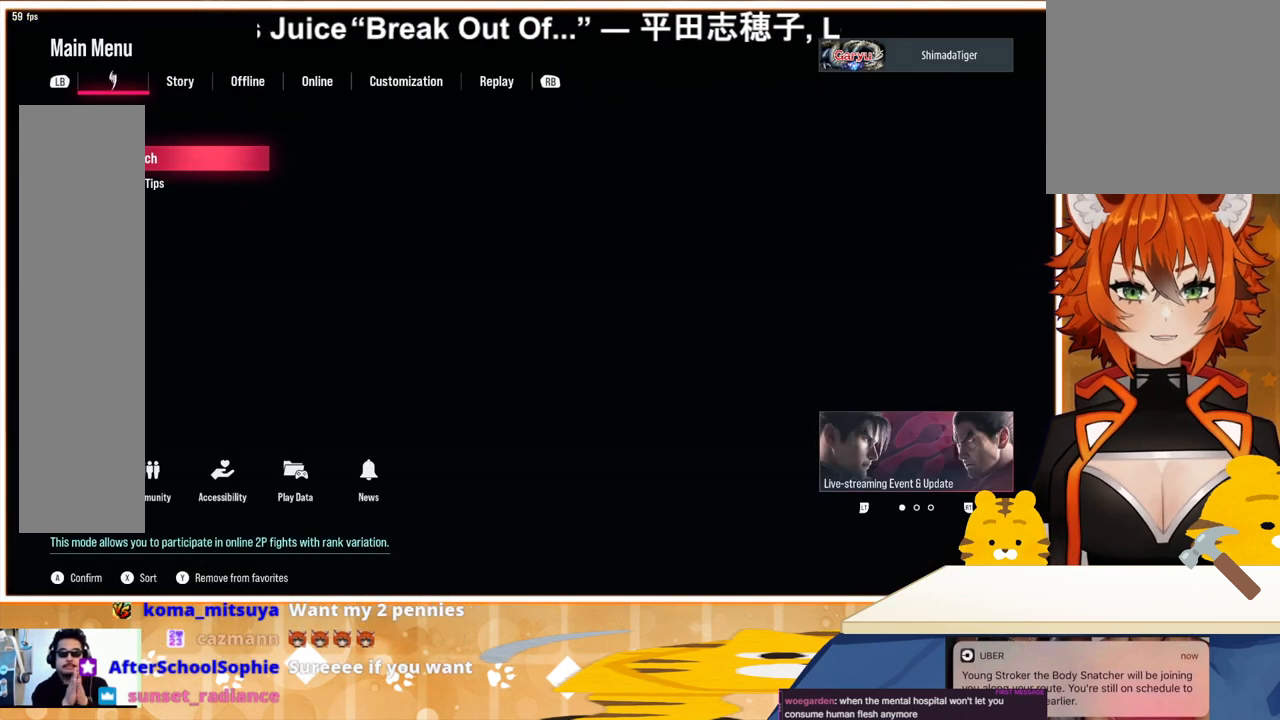
{"buttons": [], "events": []}
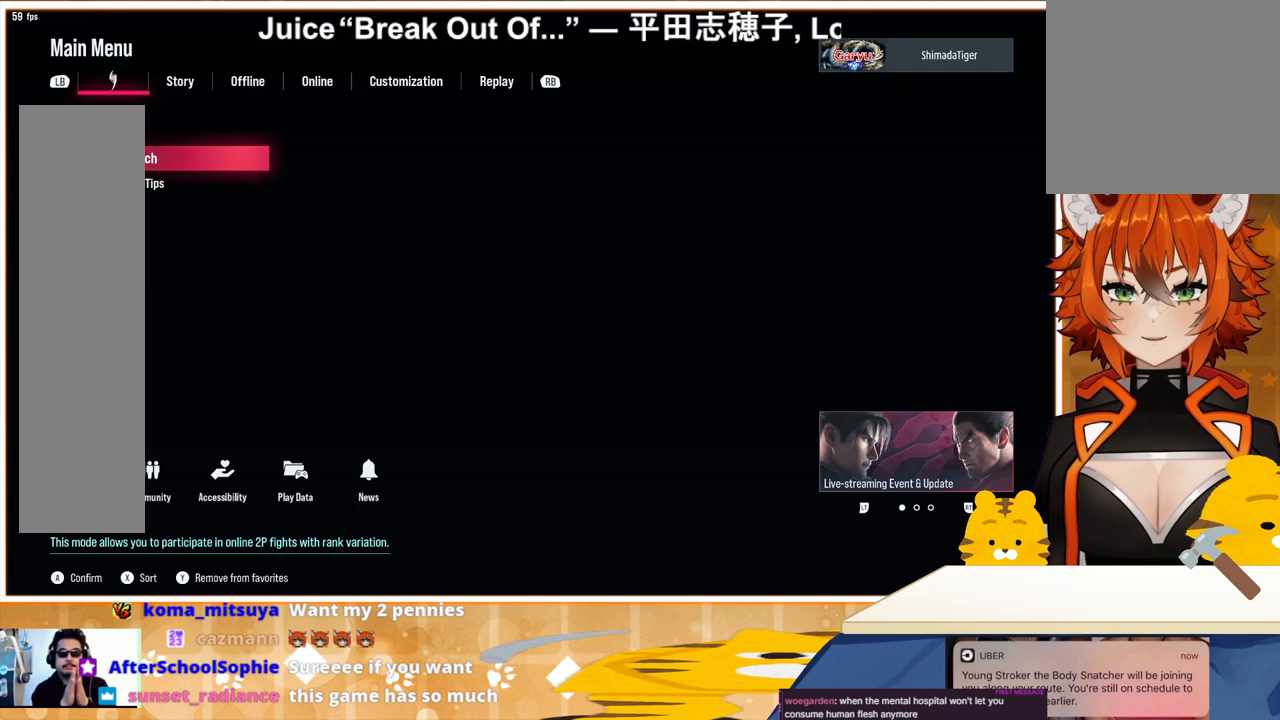
{"buttons": ["DPAD_DOWN"], "events": [[267, "DPAD_UP", "down"], [333, "DPAD_UP", "up"], [467, "DPAD_DOWN", "down"]]}
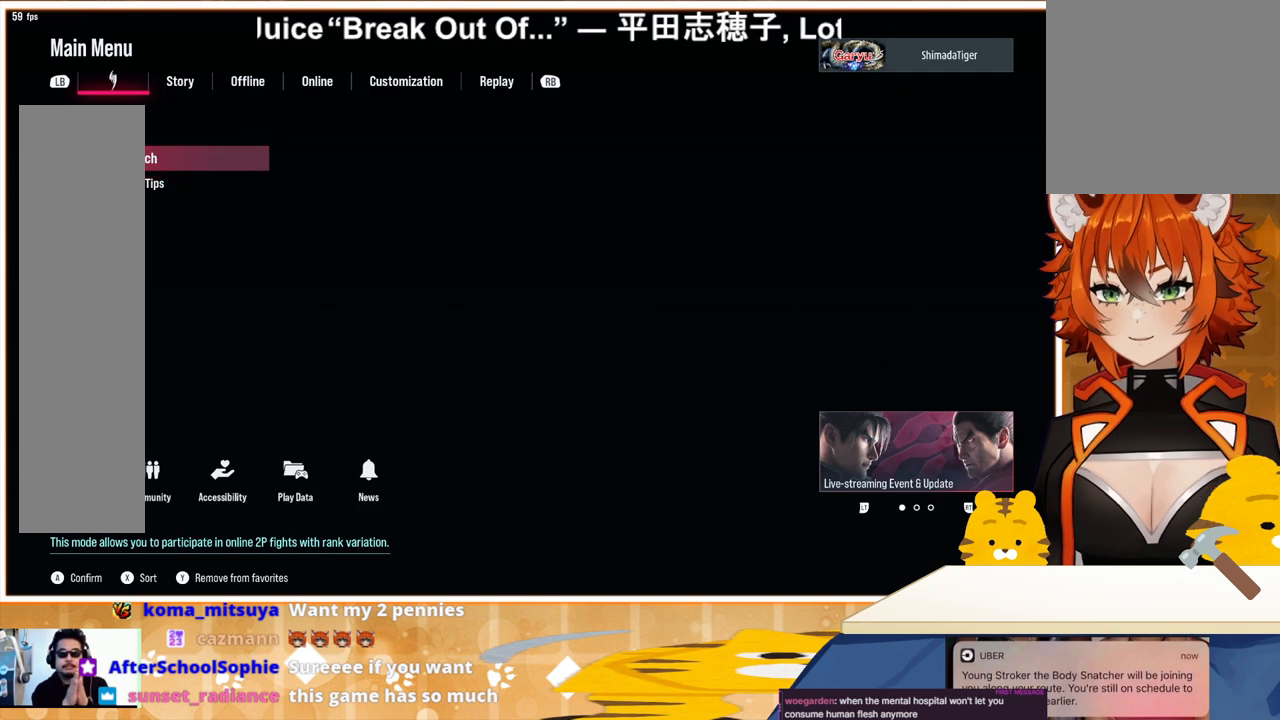
{"buttons": [], "events": [[33, "DPAD_DOWN", "up"], [133, "DPAD_DOWN", "down"], [200, "DPAD_DOWN", "up"], [267, "DPAD_DOWN", "down"], [400, "DPAD_DOWN", "up"]]}
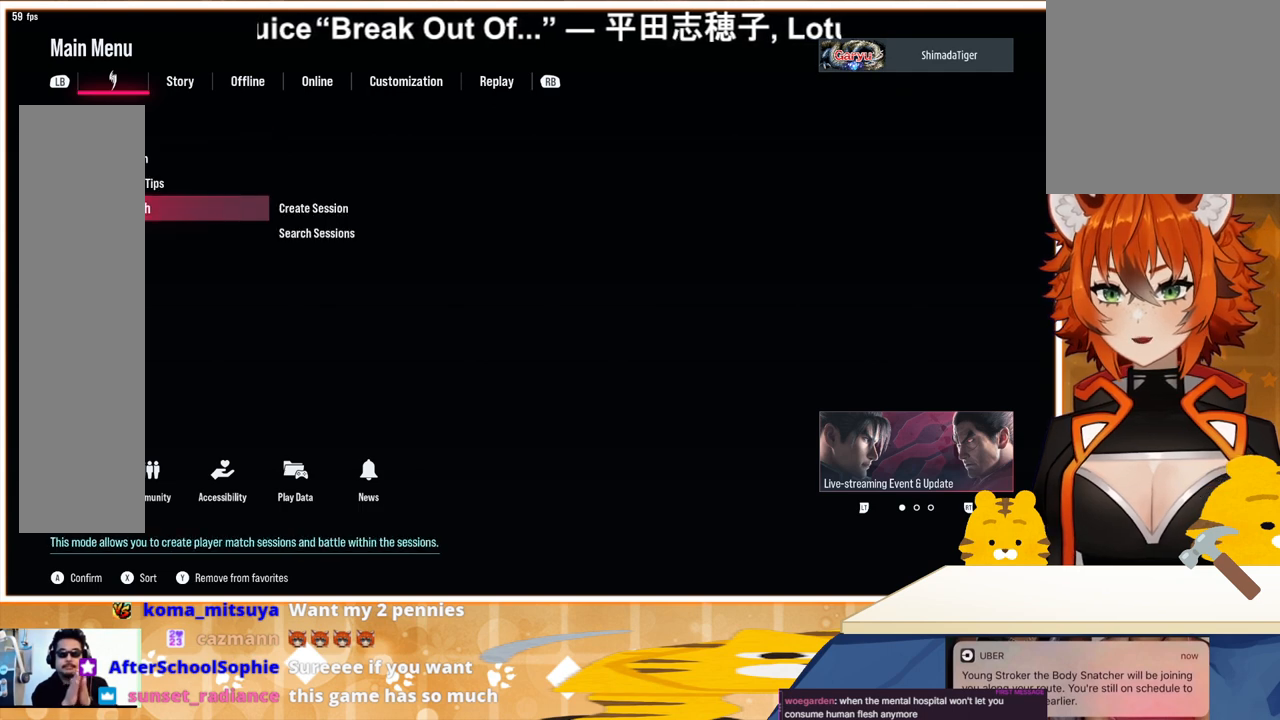
{"buttons": [], "events": []}
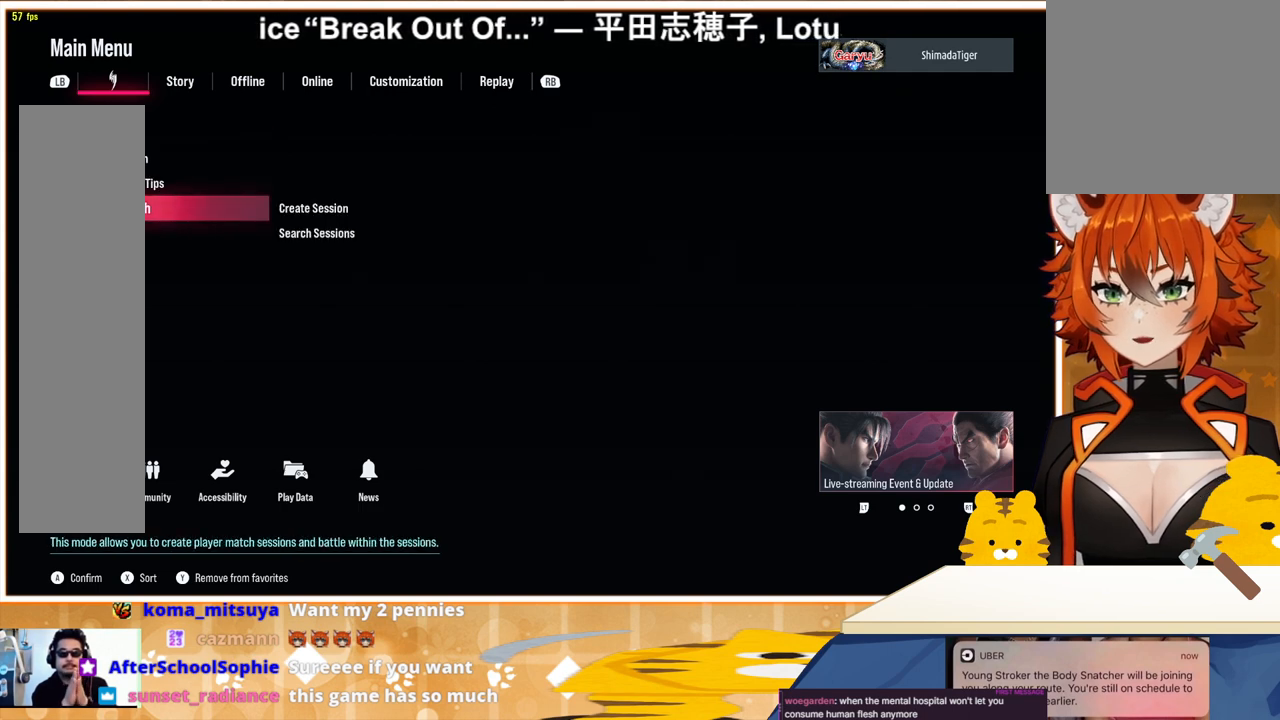
{"buttons": [], "events": [[300, "CROSS", "down"], [433, "CROSS", "up"]]}
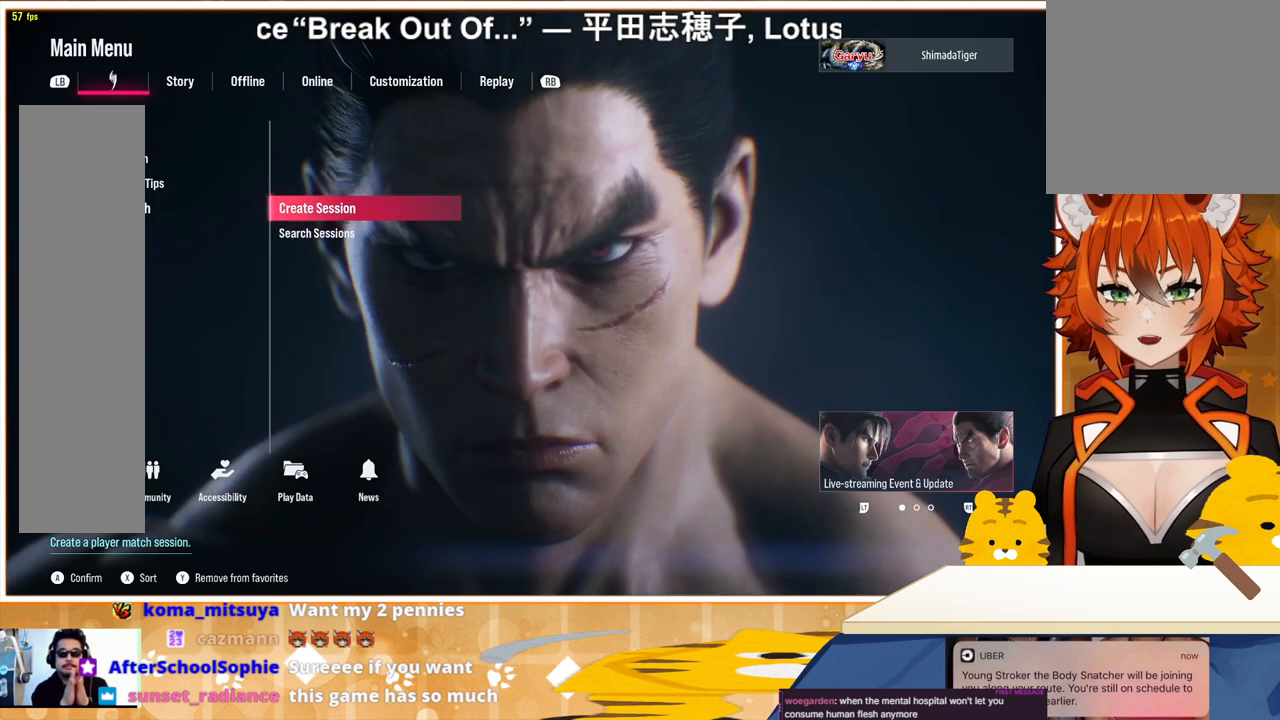
{"buttons": [], "events": []}
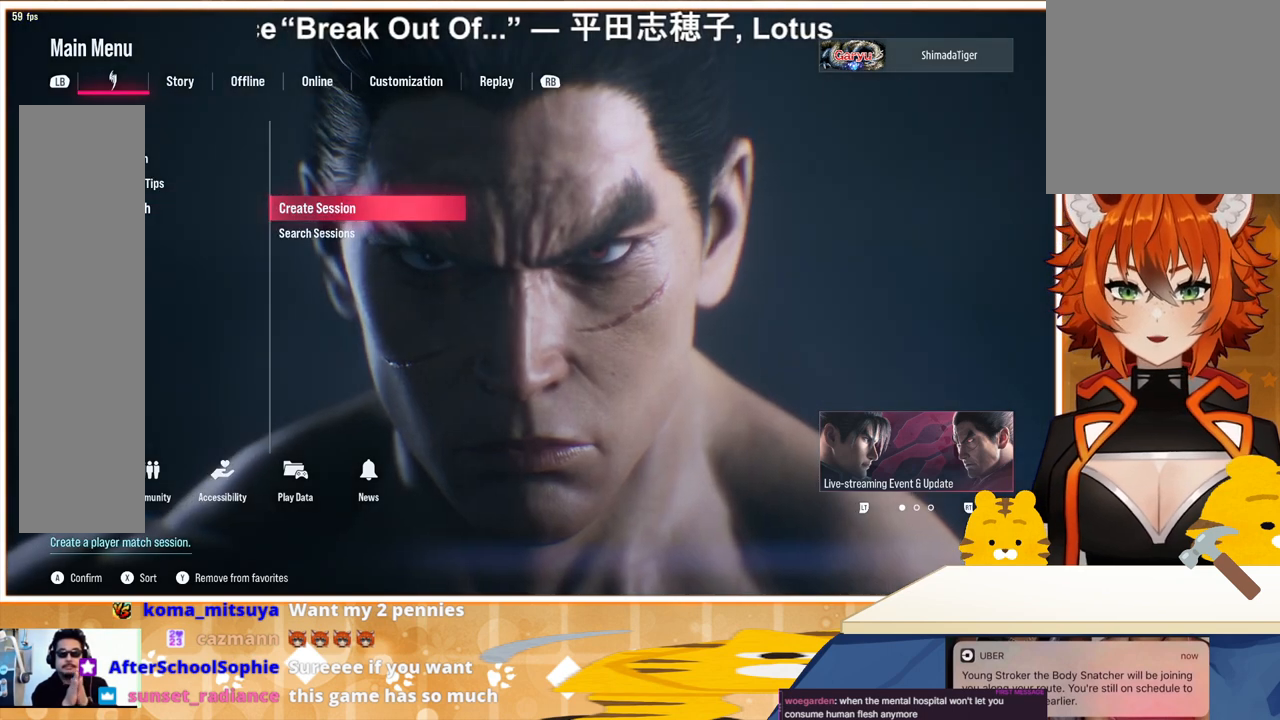
{"buttons": ["DPAD_DOWN"], "events": [[200, "CIRCLE", "down"], [333, "CIRCLE", "up"], [400, "DPAD_DOWN", "down"]]}
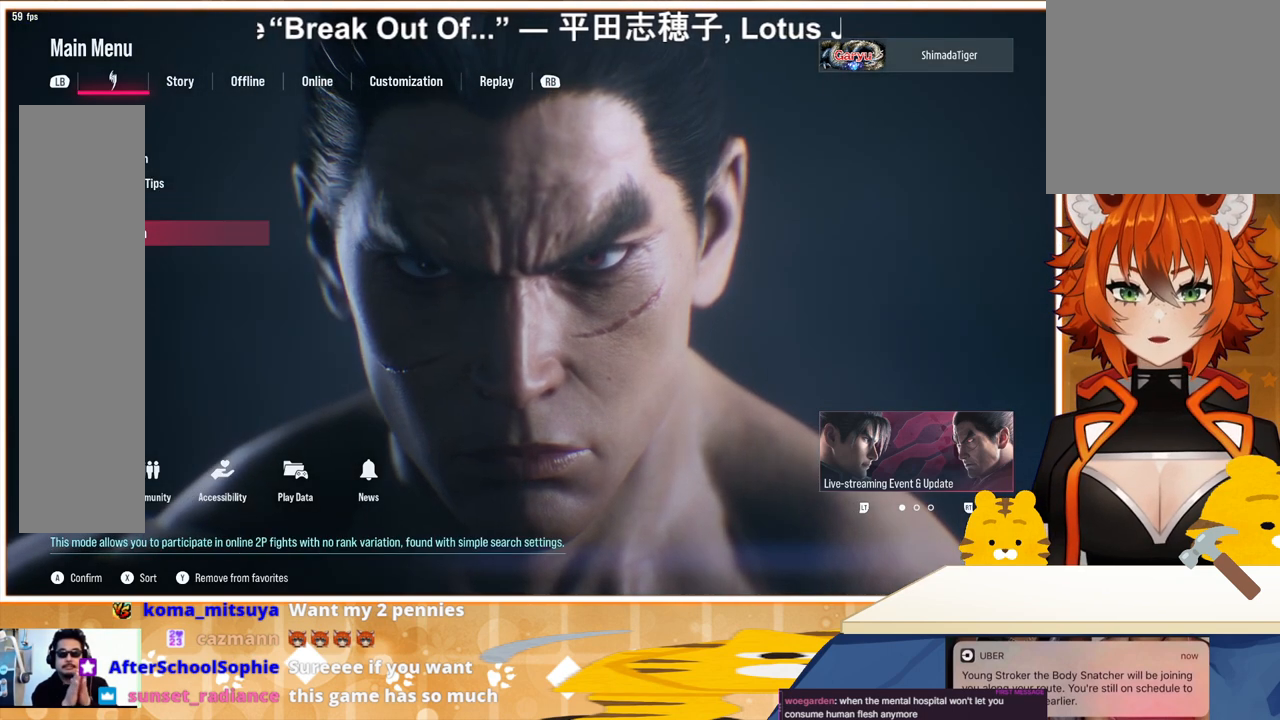
{"buttons": [], "events": [[33, "DPAD_DOWN", "up"], [67, "DPAD_DOWN", "down"], [200, "DPAD_DOWN", "up"], [400, "DPAD_RIGHT", "down"], [500, "DPAD_RIGHT", "up"]]}
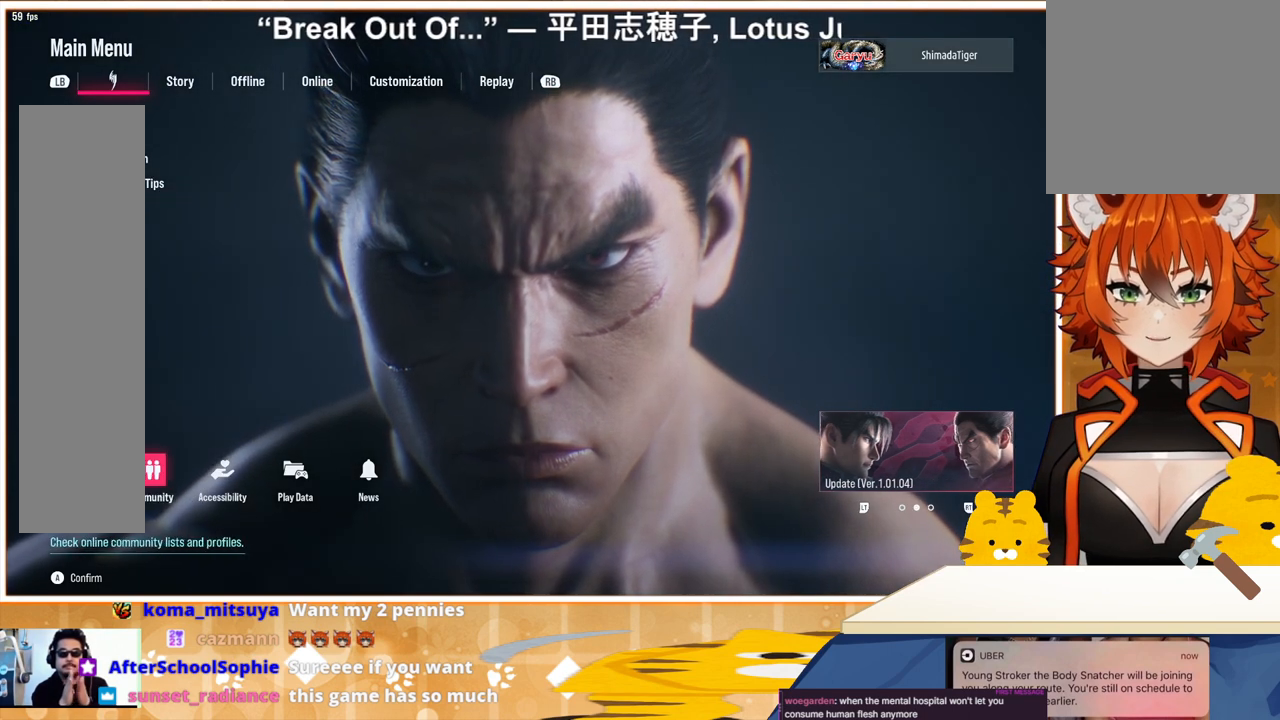
{"buttons": [], "events": [[133, "DPAD_RIGHT", "down"], [200, "DPAD_RIGHT", "up"]]}
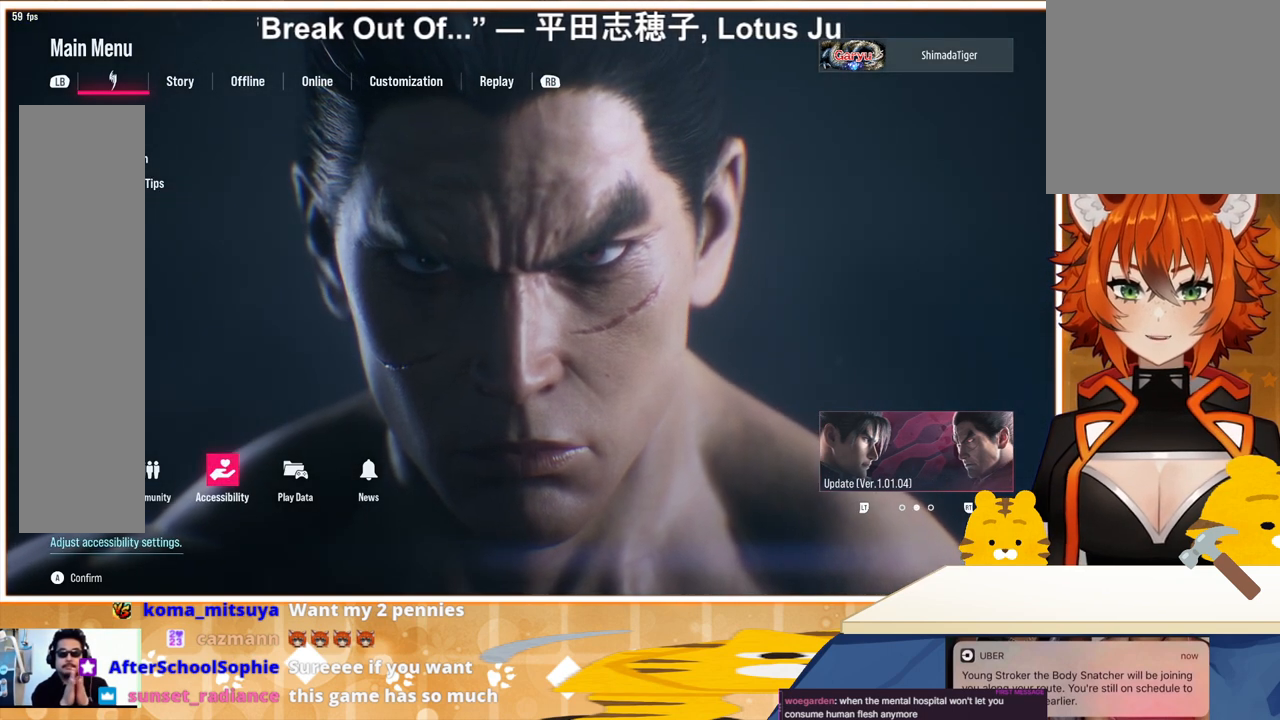
{"buttons": ["DPAD_LEFT"], "events": [[400, "DPAD_LEFT", "down"]]}
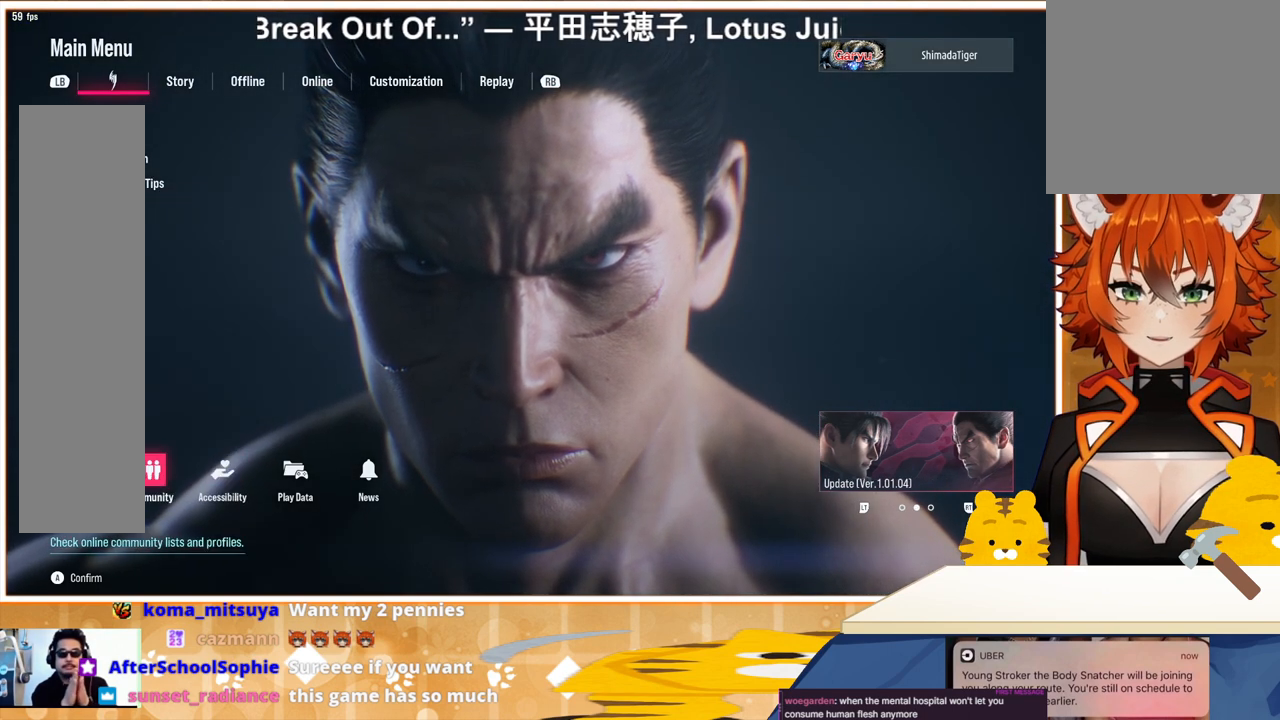
{"buttons": [], "events": [[33, "CROSS", "down"], [33, "DPAD_LEFT", "up"], [167, "CROSS", "up"]]}
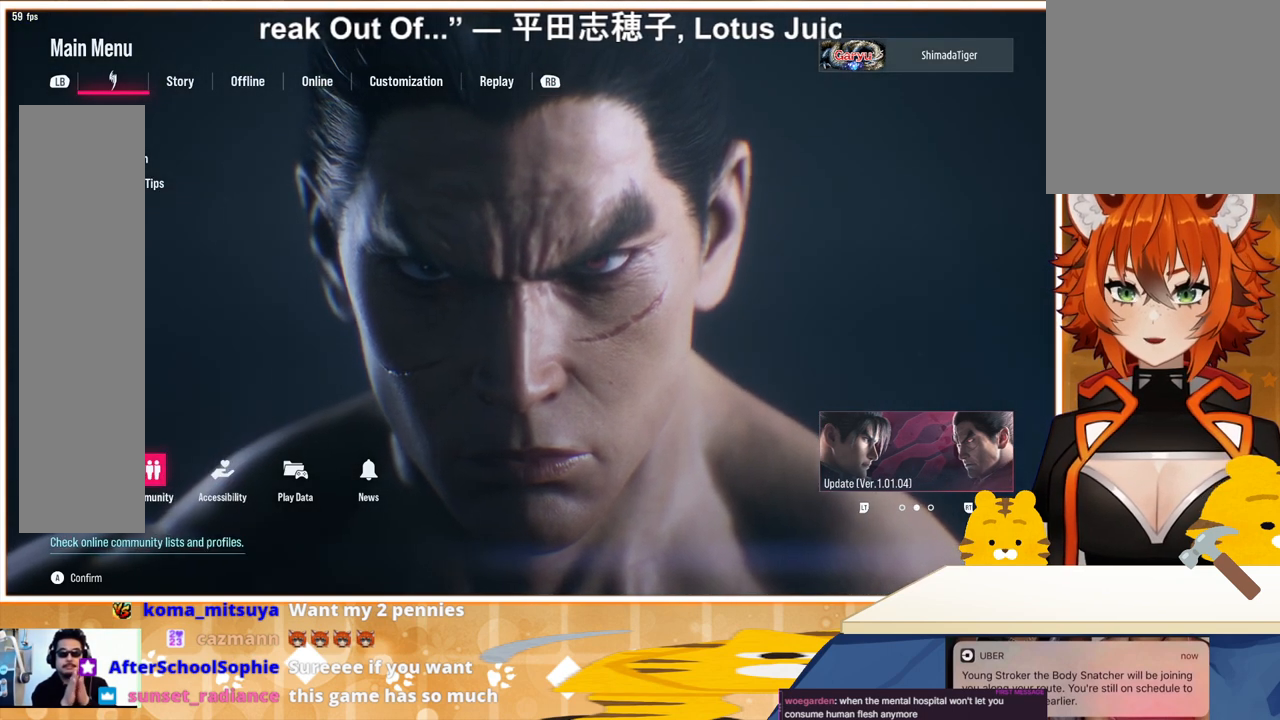
{"buttons": [], "events": []}
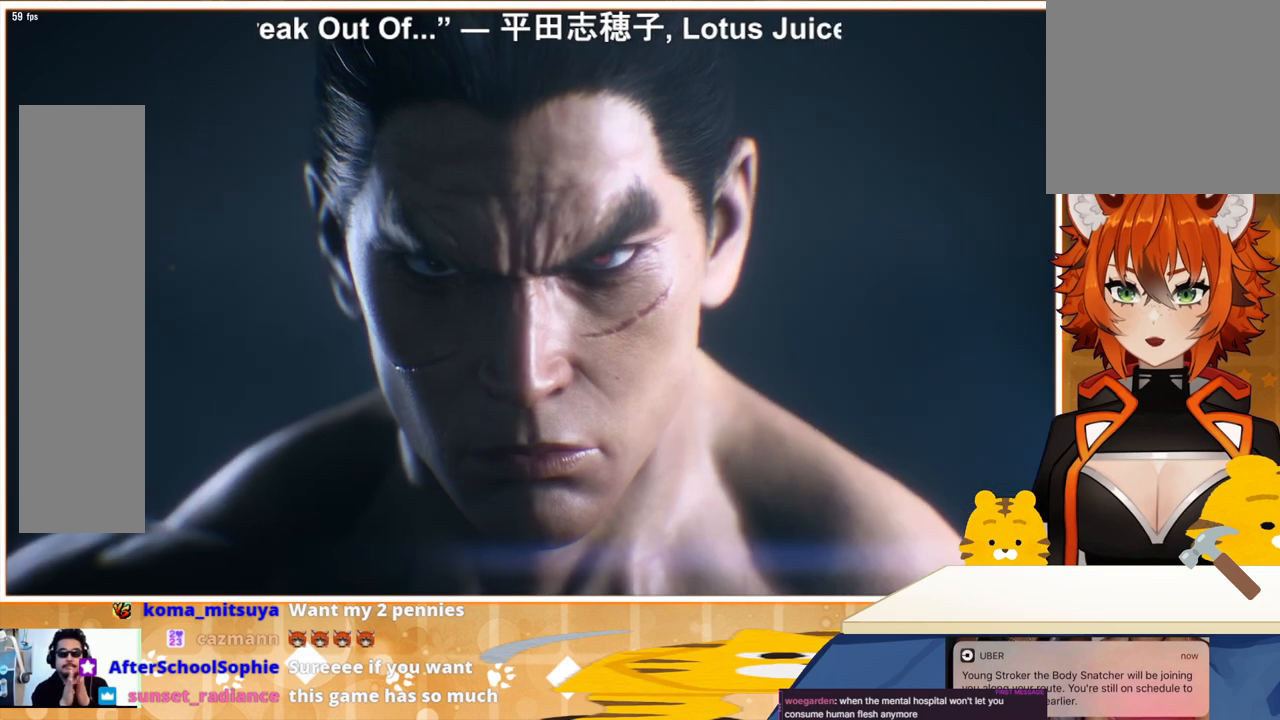
{"buttons": [], "events": []}
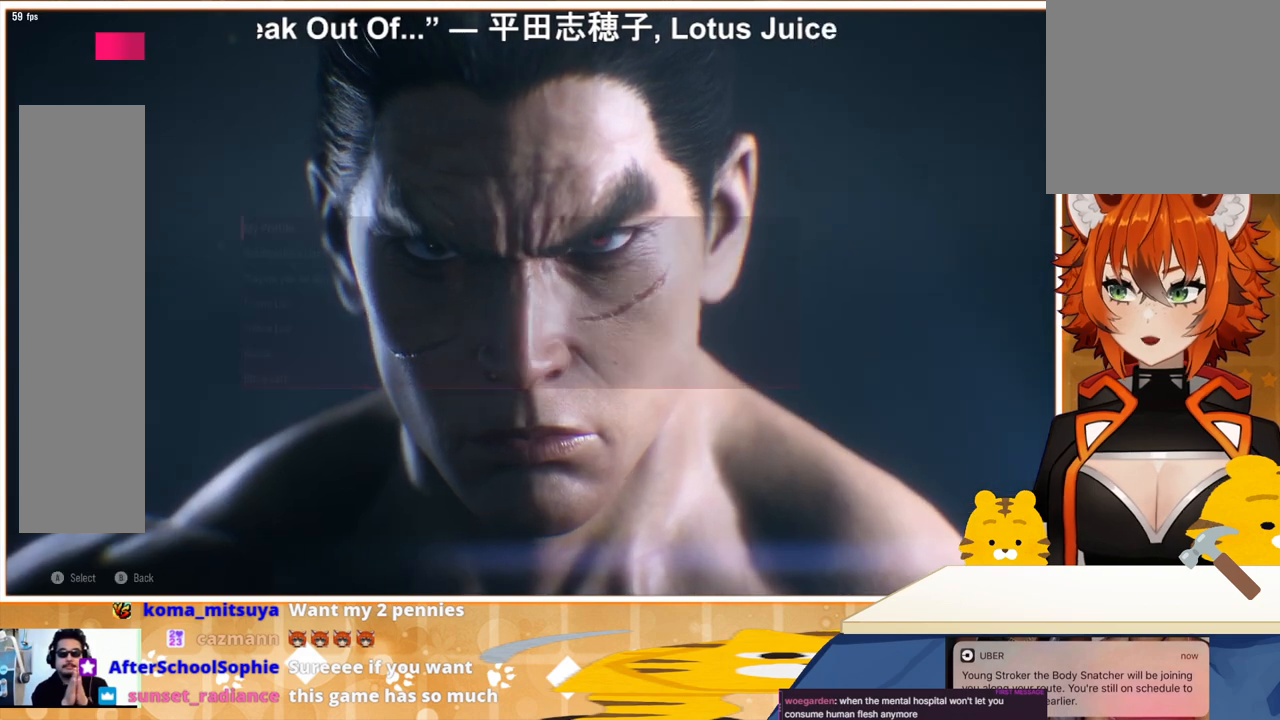
{"buttons": [], "events": []}
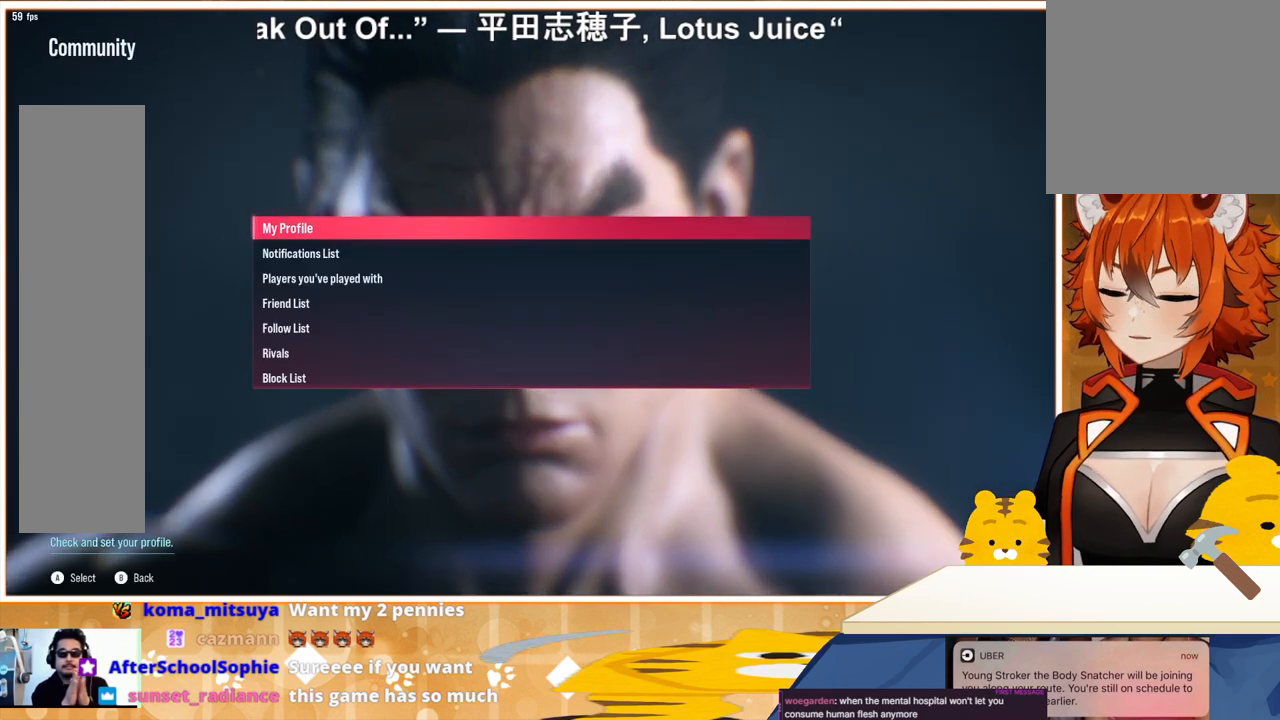
{"buttons": ["DPAD_DOWN"], "events": [[500, "DPAD_DOWN", "down"]]}
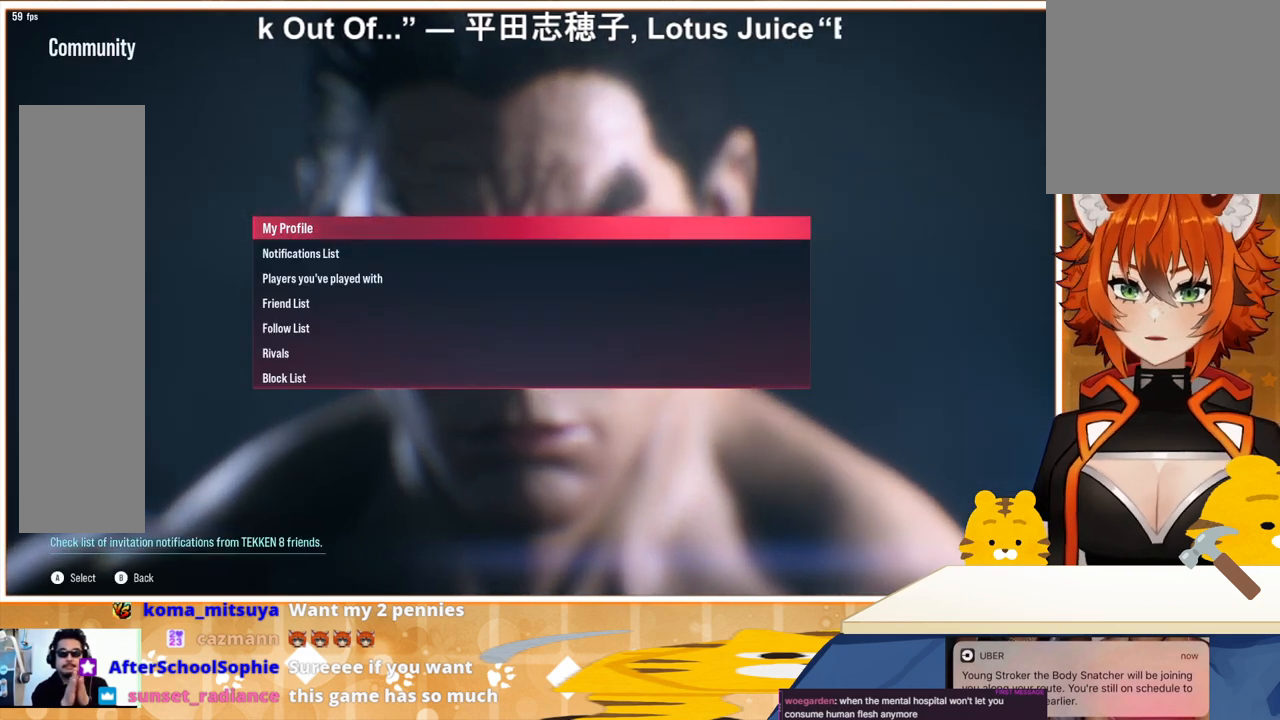
{"buttons": ["DPAD_DOWN"], "events": [[133, "DPAD_DOWN", "up"], [367, "DPAD_DOWN", "down"]]}